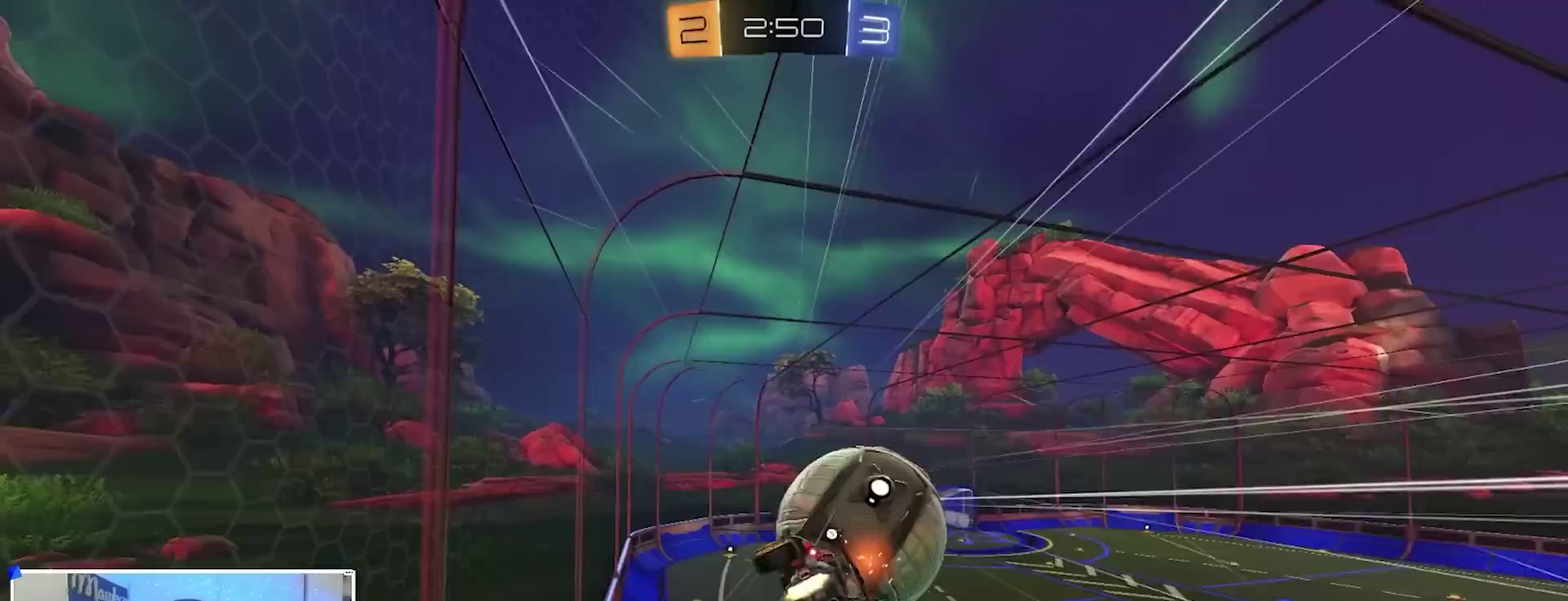
Gameplay with a controller (Xbox layout); each line is a JSON object with the inputs held at the frame after it (dt_ms = milliseconds from this image to that frame). "events" lists button and stick changes between this image and that frame as [ms after this image, input, new state], when the widget could be followed in between.
{"dt_ms": 600, "buttons": [], "left_stick": "center", "right_stick": "center"}
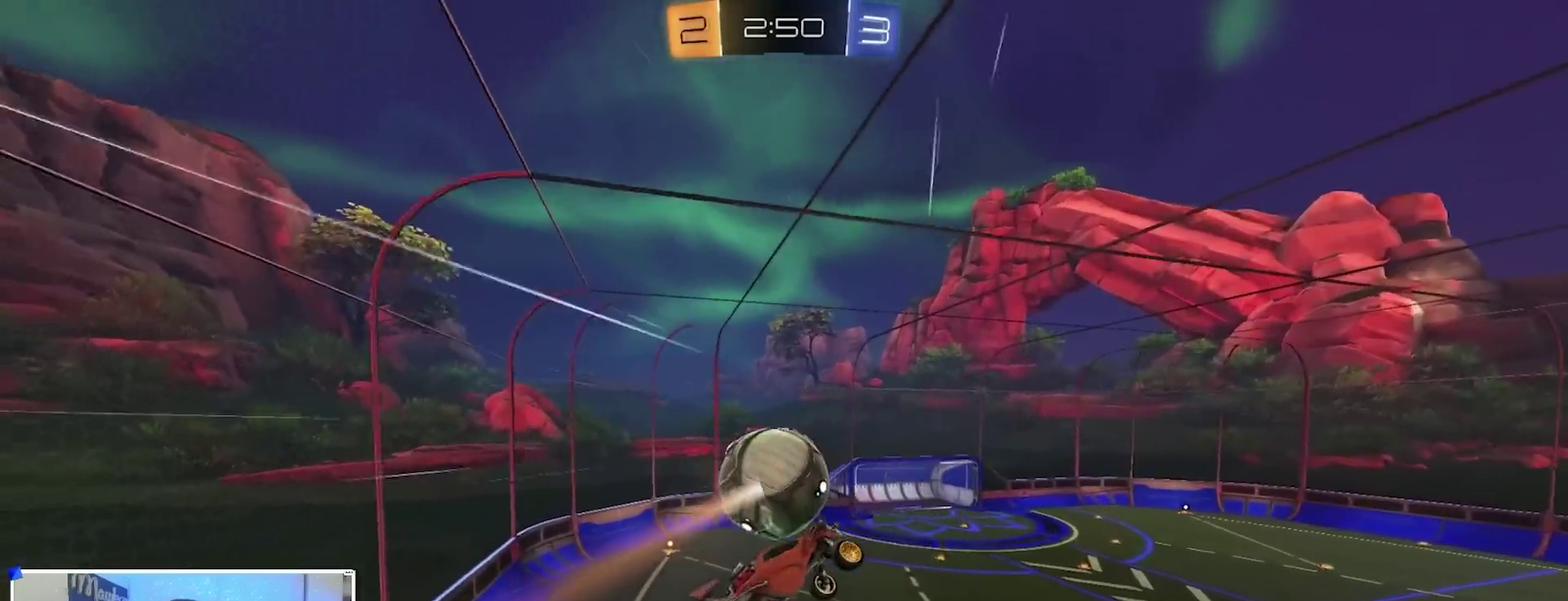
{"dt_ms": 400, "buttons": [], "left_stick": "up", "right_stick": "center", "events": [[100, "left_stick", "right"], [200, "left_stick", "center"], [383, "left_stick", "up"]]}
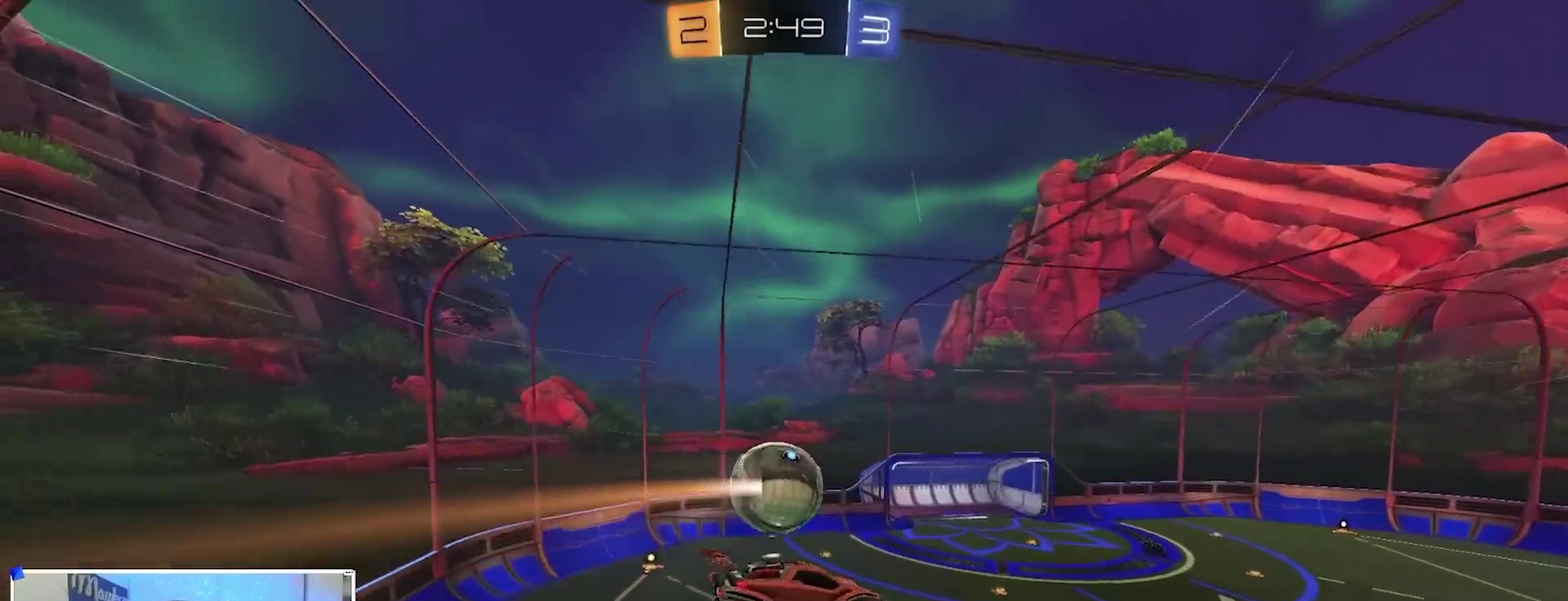
{"dt_ms": 500, "buttons": [], "left_stick": "center", "right_stick": "center", "events": [[17, "B", "down"], [100, "left_stick", "center"], [150, "B", "up"], [200, "left_stick", "down-left"], [233, "B", "down"], [383, "B", "up"], [417, "left_stick", "center"]]}
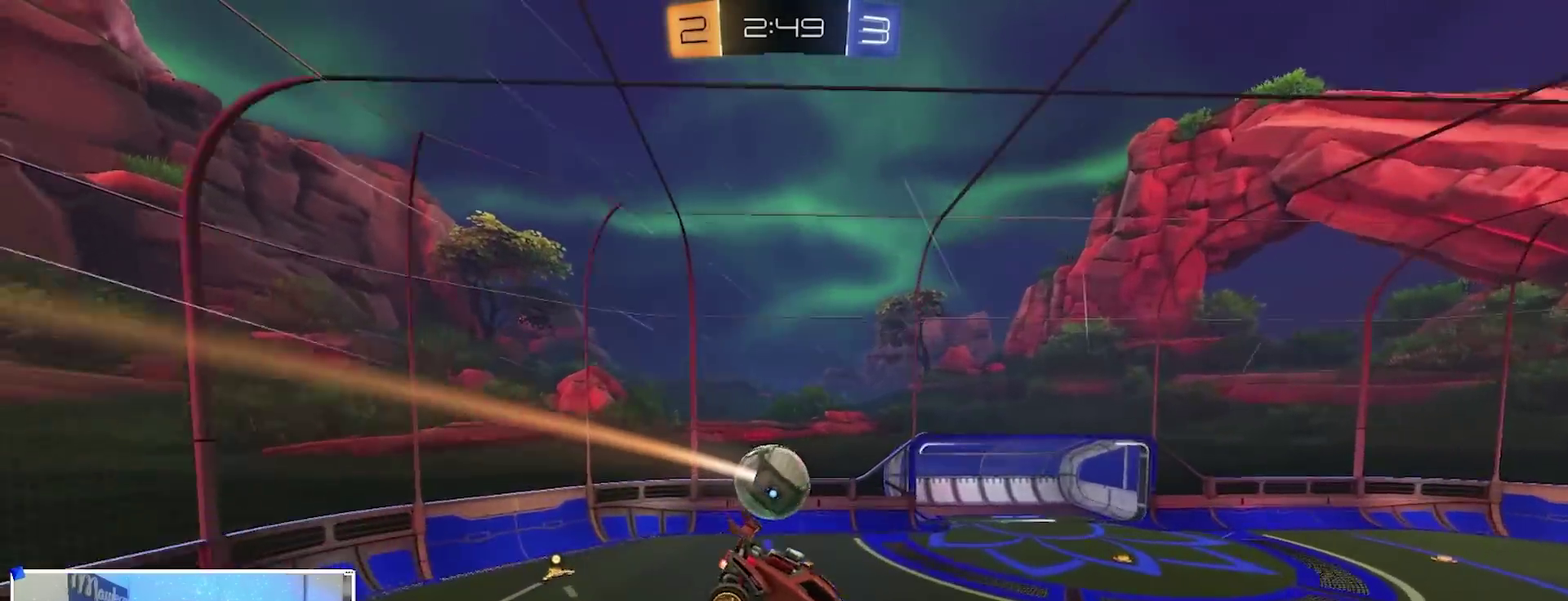
{"dt_ms": 500, "buttons": ["R2"], "left_stick": "center", "right_stick": "center", "events": [[100, "left_stick", "down-left"], [150, "left_stick", "center"], [317, "left_stick", "down-left"], [367, "R2", "down"], [450, "left_stick", "center"]]}
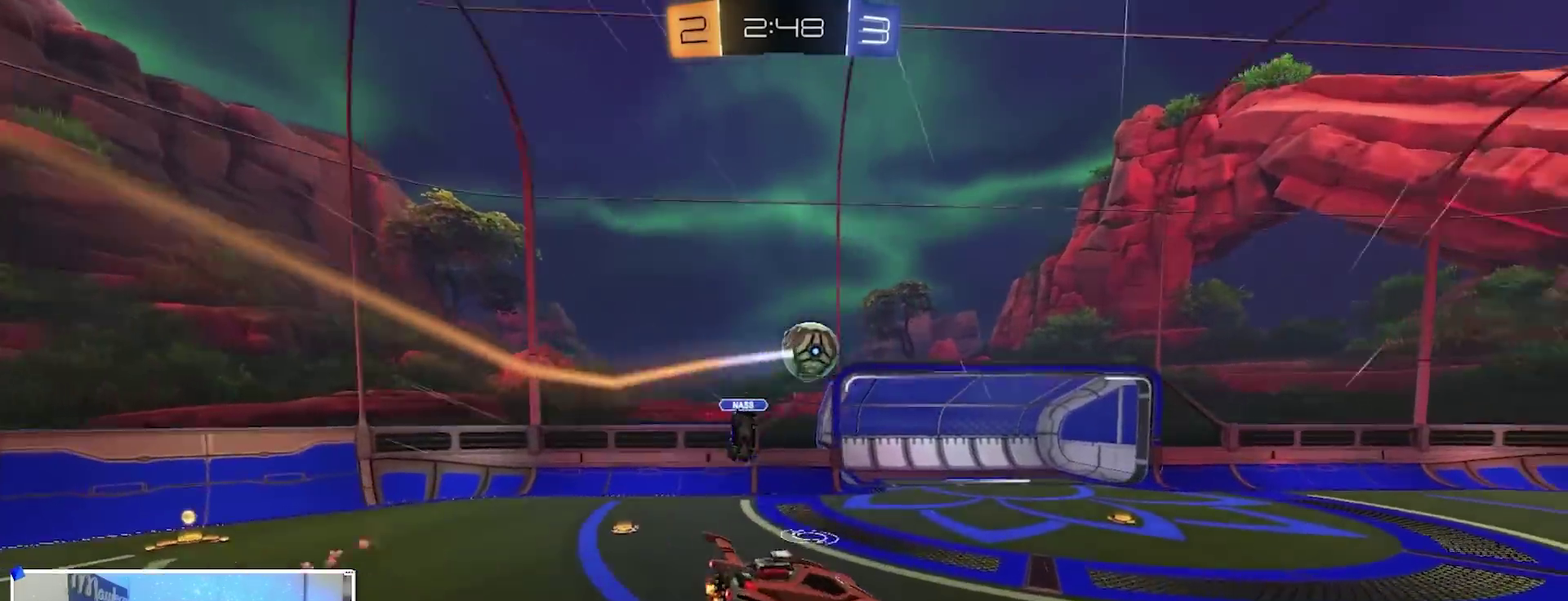
{"dt_ms": 300, "buttons": ["B", "R2"], "left_stick": "left", "right_stick": "center", "events": [[100, "Y", "down"], [100, "left_stick", "up-left"], [133, "B", "down"], [183, "Y", "up"], [200, "left_stick", "left"]]}
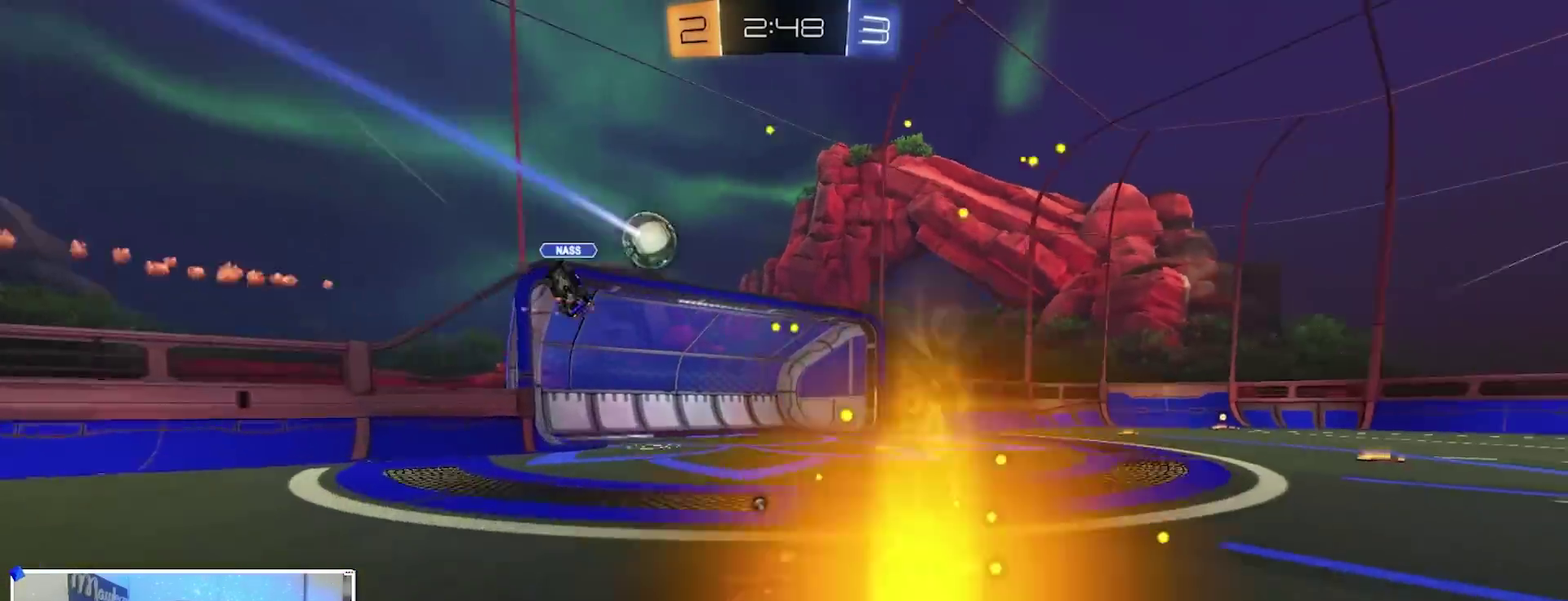
{"dt_ms": 900, "buttons": [], "left_stick": "right", "right_stick": "center", "events": [[33, "Y", "down"], [67, "left_stick", "center"], [117, "Y", "up"], [133, "left_stick", "right"], [217, "Y", "down"], [233, "B", "up"], [317, "Y", "up"], [350, "X", "down"], [417, "X", "up"], [467, "B", "down"], [517, "left_stick", "center"], [683, "B", "up"], [700, "R2", "up"], [733, "left_stick", "right"]]}
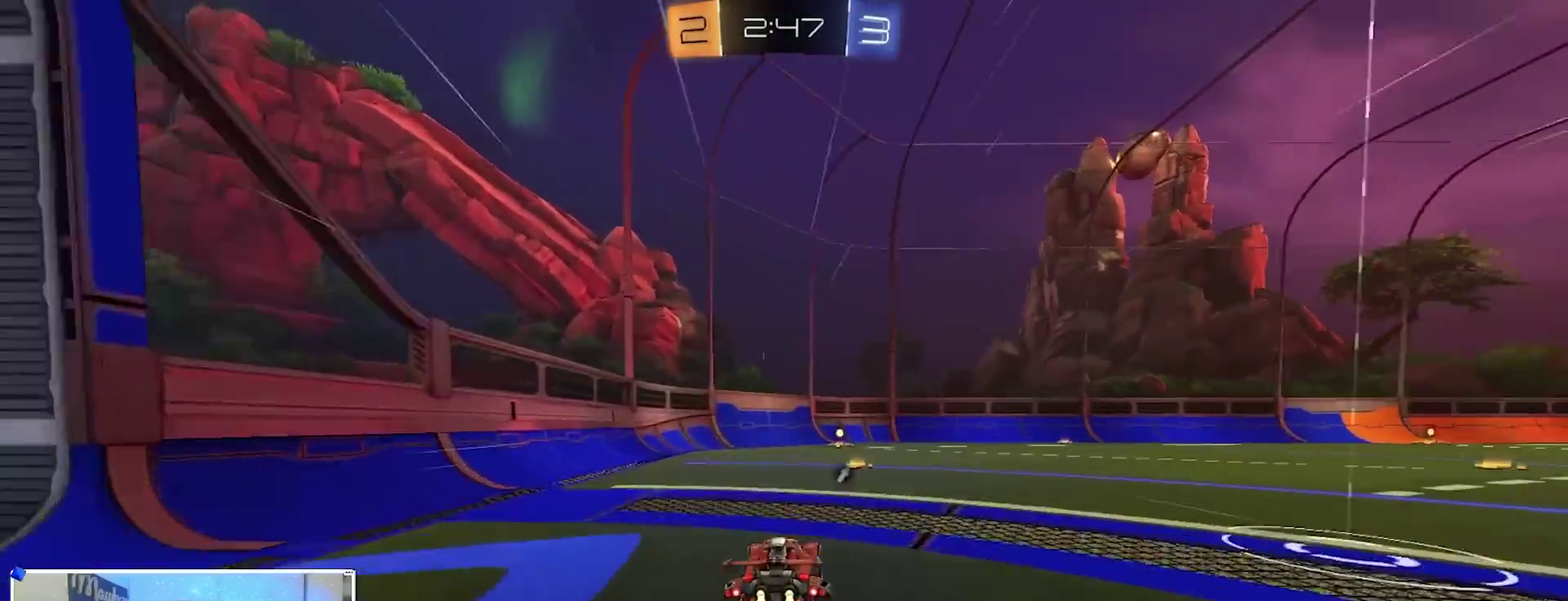
{"dt_ms": 300, "buttons": ["R2"], "left_stick": "center", "right_stick": "center", "events": [[17, "R2", "down"], [17, "left_stick", "center"], [133, "B", "down"], [200, "left_stick", "left"], [267, "B", "up"], [267, "left_stick", "center"]]}
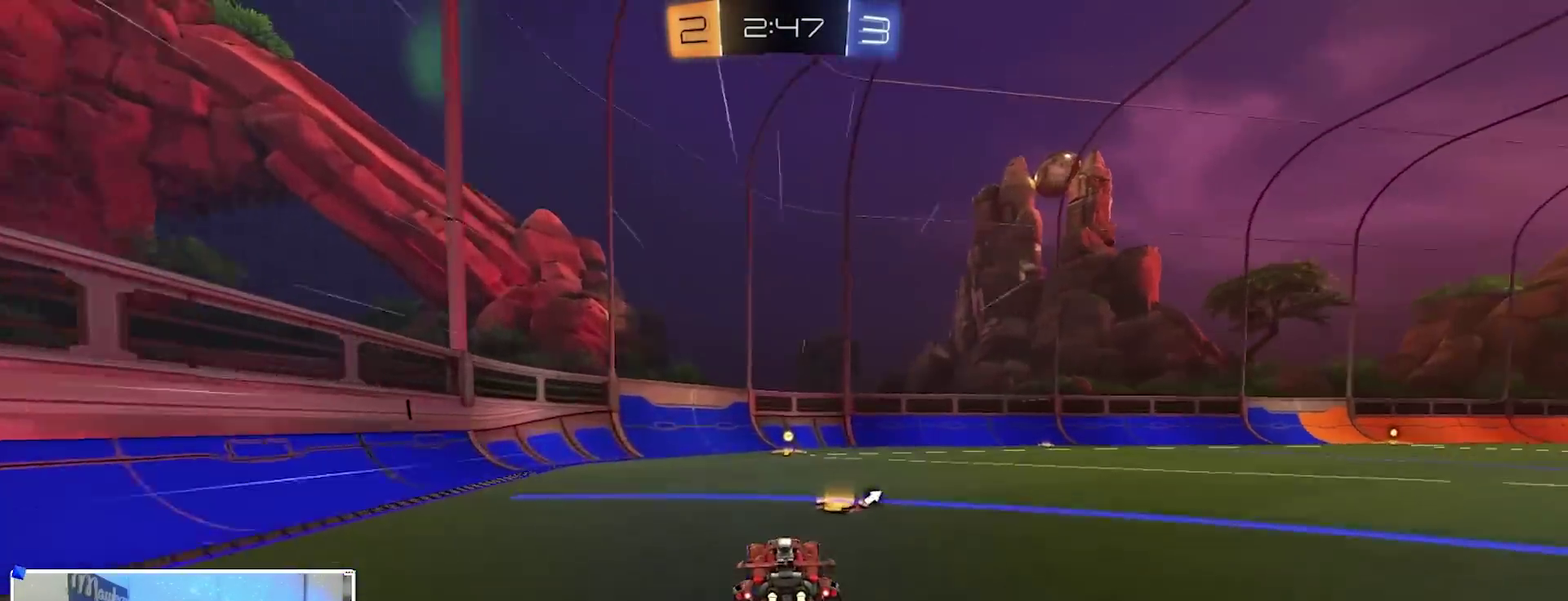
{"dt_ms": 700, "buttons": ["B", "R2"], "left_stick": "right", "right_stick": "center", "events": [[133, "B", "down"], [133, "Y", "down"], [200, "Y", "up"], [250, "left_stick", "right"], [317, "left_stick", "center"], [400, "B", "up"], [400, "left_stick", "right"], [483, "X", "down"], [533, "X", "up"], [583, "B", "down"]]}
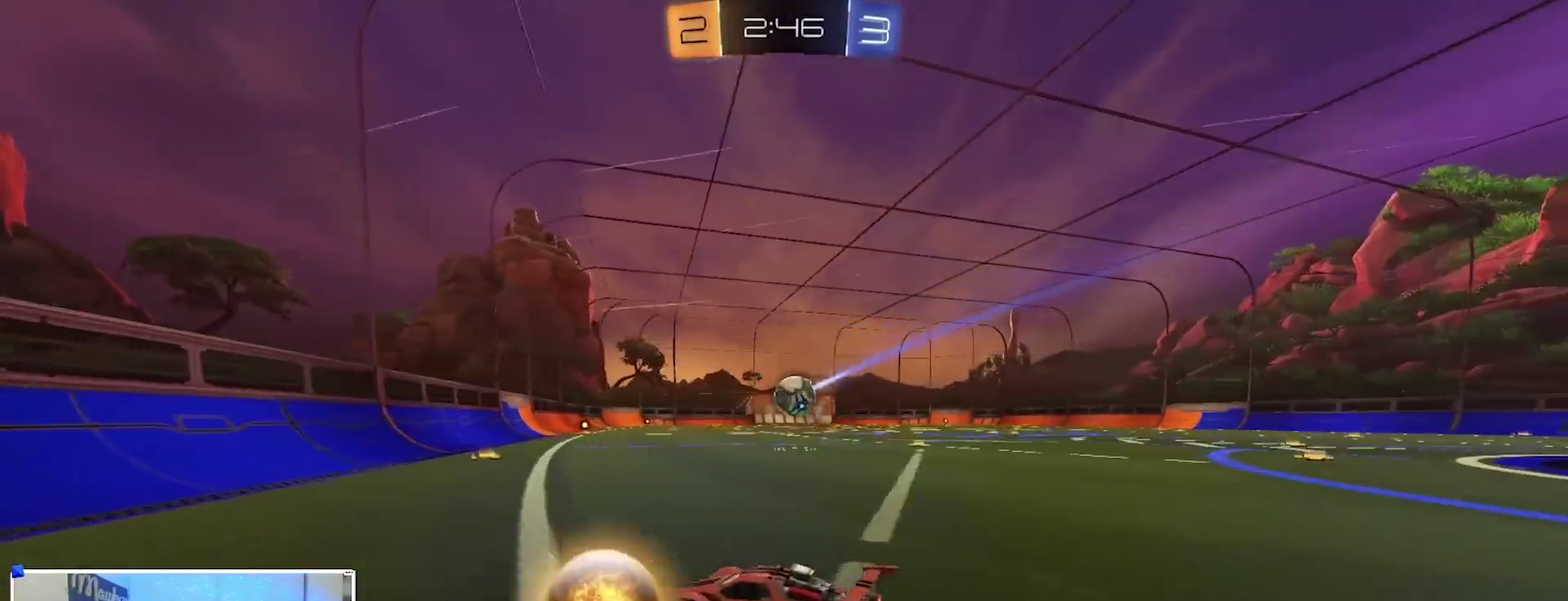
{"dt_ms": 300, "buttons": ["R2"], "left_stick": "center", "right_stick": "center", "events": [[200, "B", "up"], [217, "left_stick", "center"]]}
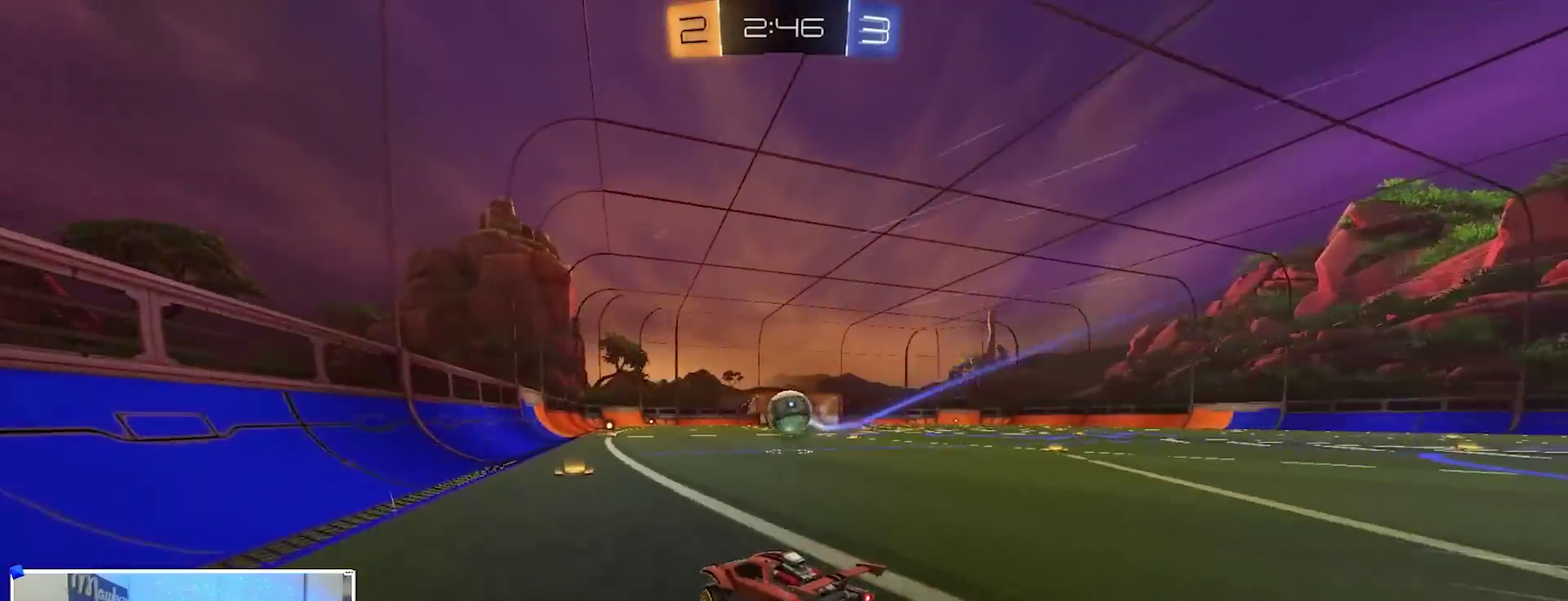
{"dt_ms": 700, "buttons": ["R2"], "left_stick": "center", "right_stick": "center", "events": [[267, "left_stick", "right"], [383, "left_stick", "center"], [417, "B", "down"], [417, "Y", "down"], [467, "Y", "up"], [533, "B", "up"], [550, "R2", "up"], [550, "left_stick", "right"], [650, "left_stick", "center"], [683, "R2", "down"]]}
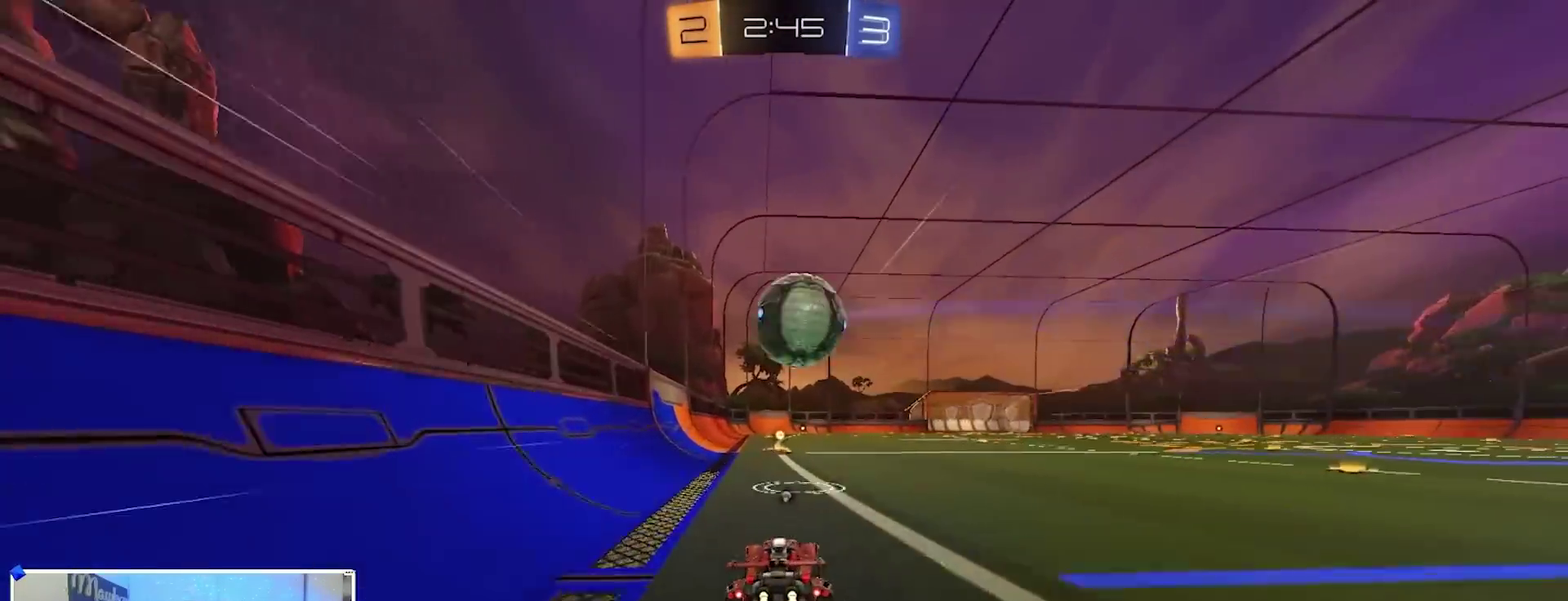
{"dt_ms": 300, "buttons": ["R2"], "left_stick": "center", "right_stick": "center", "events": [[133, "R2", "up"], [250, "R2", "down"]]}
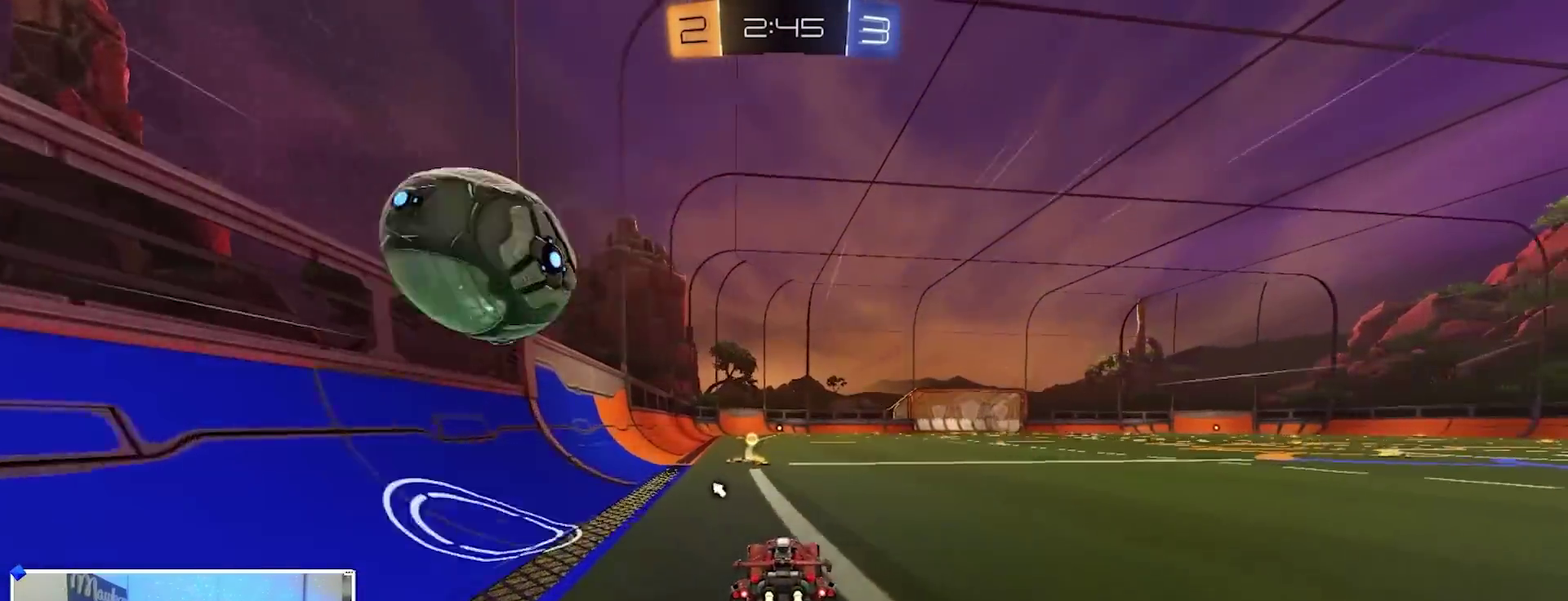
{"dt_ms": 600, "buttons": [], "left_stick": "right", "right_stick": "center", "events": [[33, "R2", "up"], [50, "L2", "down"], [133, "L2", "up"], [200, "L2", "down"], [200, "left_stick", "left"], [383, "left_stick", "down-left"], [417, "A", "down"], [500, "left_stick", "down"], [550, "left_stick", "down-right"], [567, "L2", "up"], [583, "A", "up"], [600, "left_stick", "right"]]}
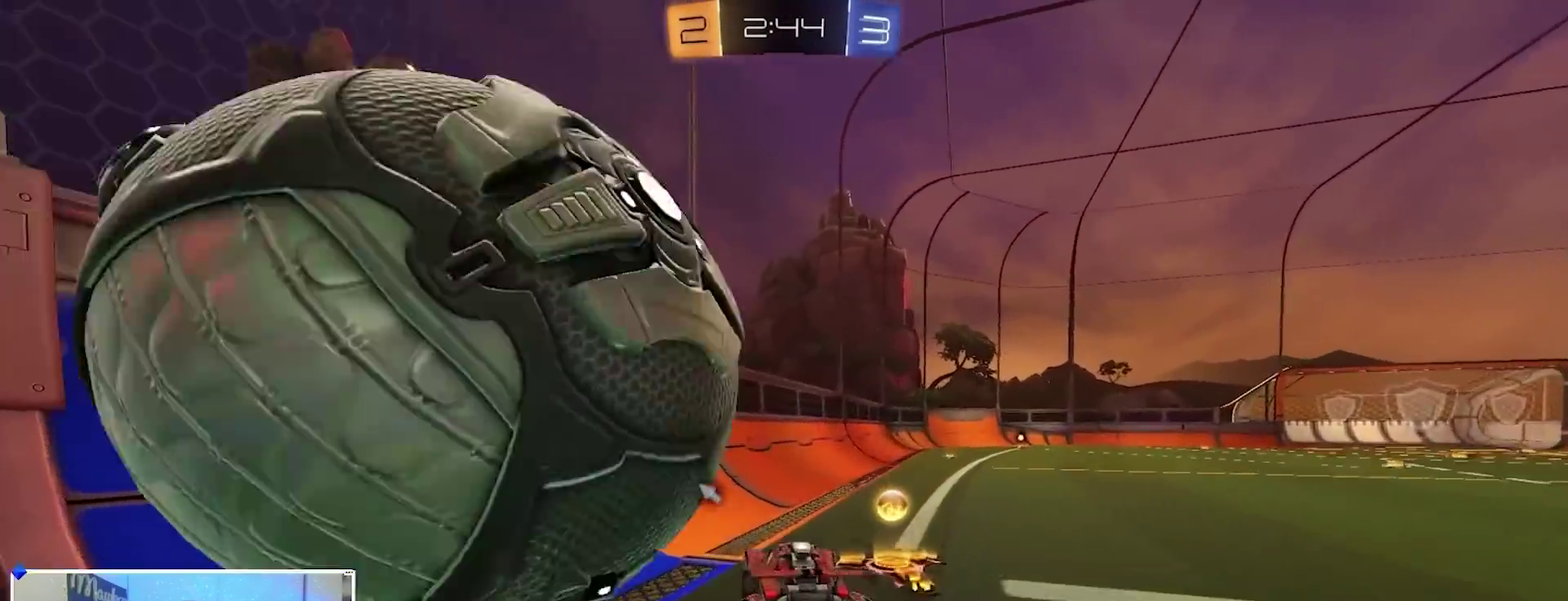
{"dt_ms": 400, "buttons": [], "left_stick": "up-right", "right_stick": "center", "events": [[67, "Y", "down"], [67, "left_stick", "up-right"], [133, "L2", "down"], [133, "Y", "up"], [367, "L2", "up"]]}
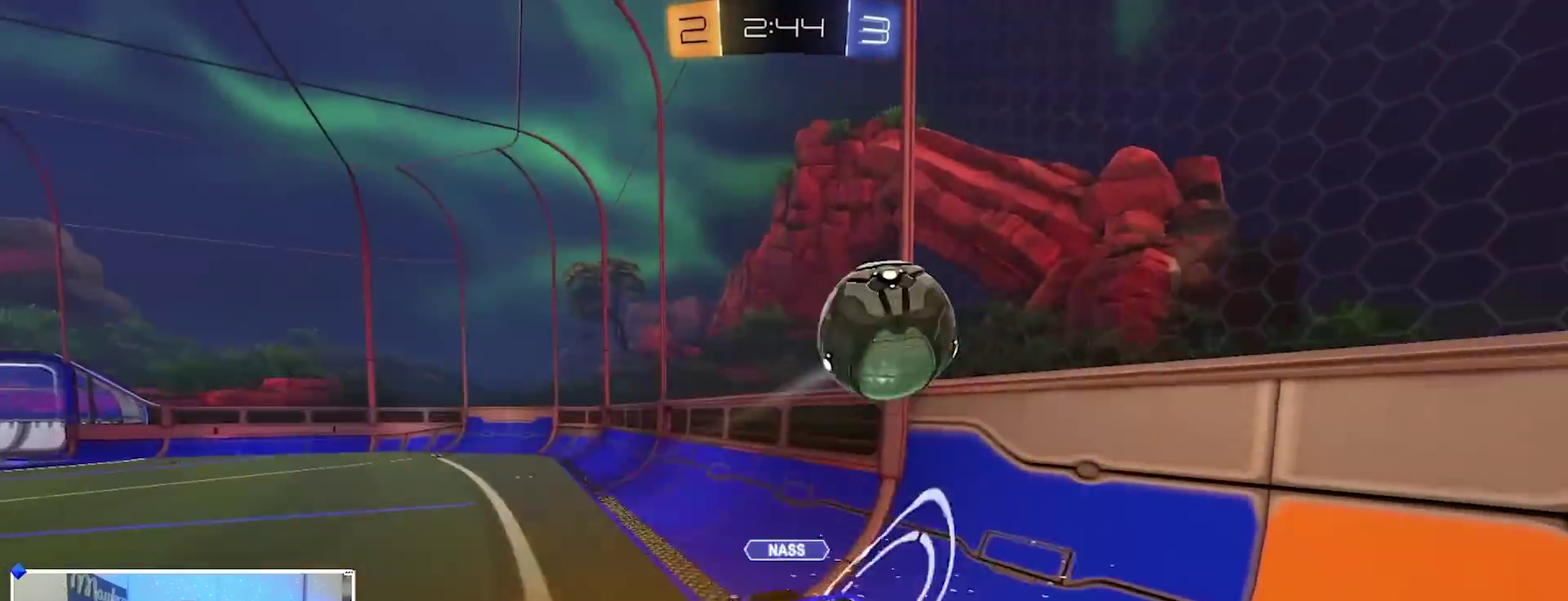
{"dt_ms": 500, "buttons": ["B", "R2"], "left_stick": "down-left", "right_stick": "center", "events": [[100, "left_stick", "up-left"], [267, "B", "down"], [283, "left_stick", "down-left"], [350, "R2", "down"]]}
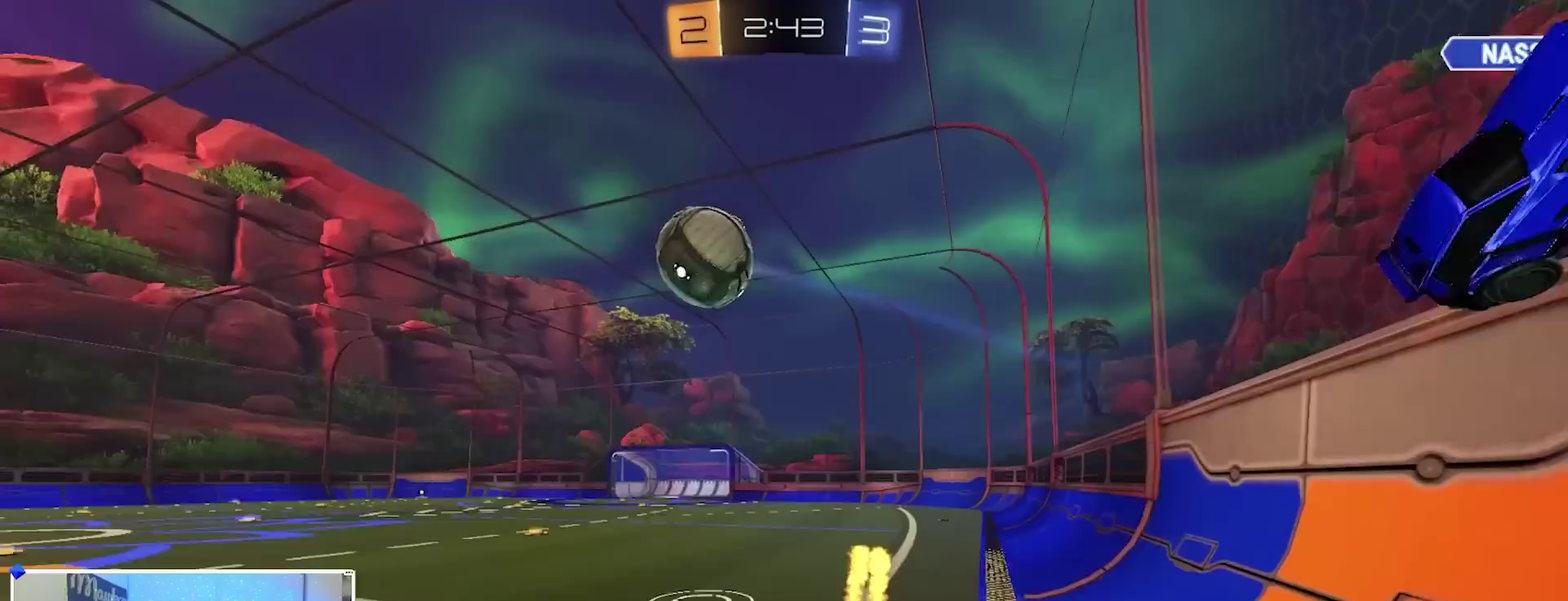
{"dt_ms": 500, "buttons": ["B", "R2"], "left_stick": "right", "right_stick": "center", "events": [[100, "left_stick", "up-right"], [200, "A", "down"], [283, "A", "up"], [300, "left_stick", "down-right"], [417, "left_stick", "right"]]}
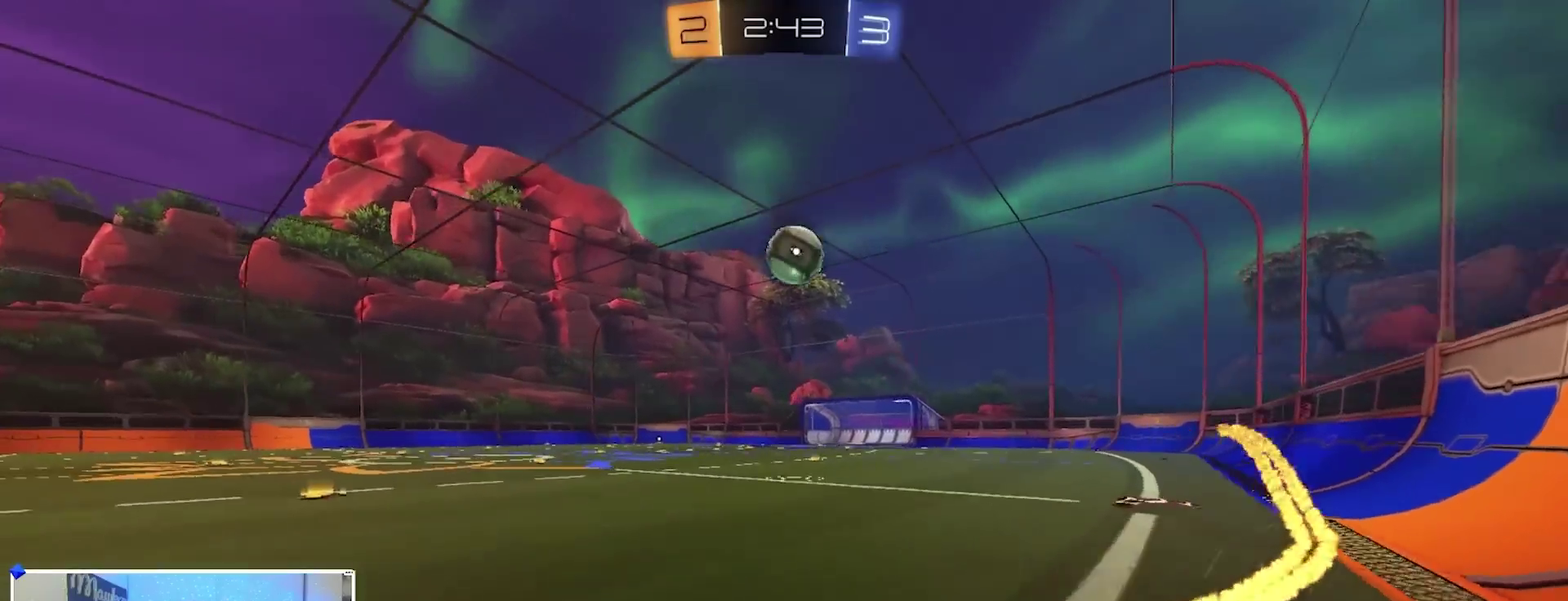
{"dt_ms": 500, "buttons": ["B"], "left_stick": "right", "right_stick": "center", "events": [[367, "left_stick", "center"], [450, "R2", "up"], [483, "left_stick", "right"]]}
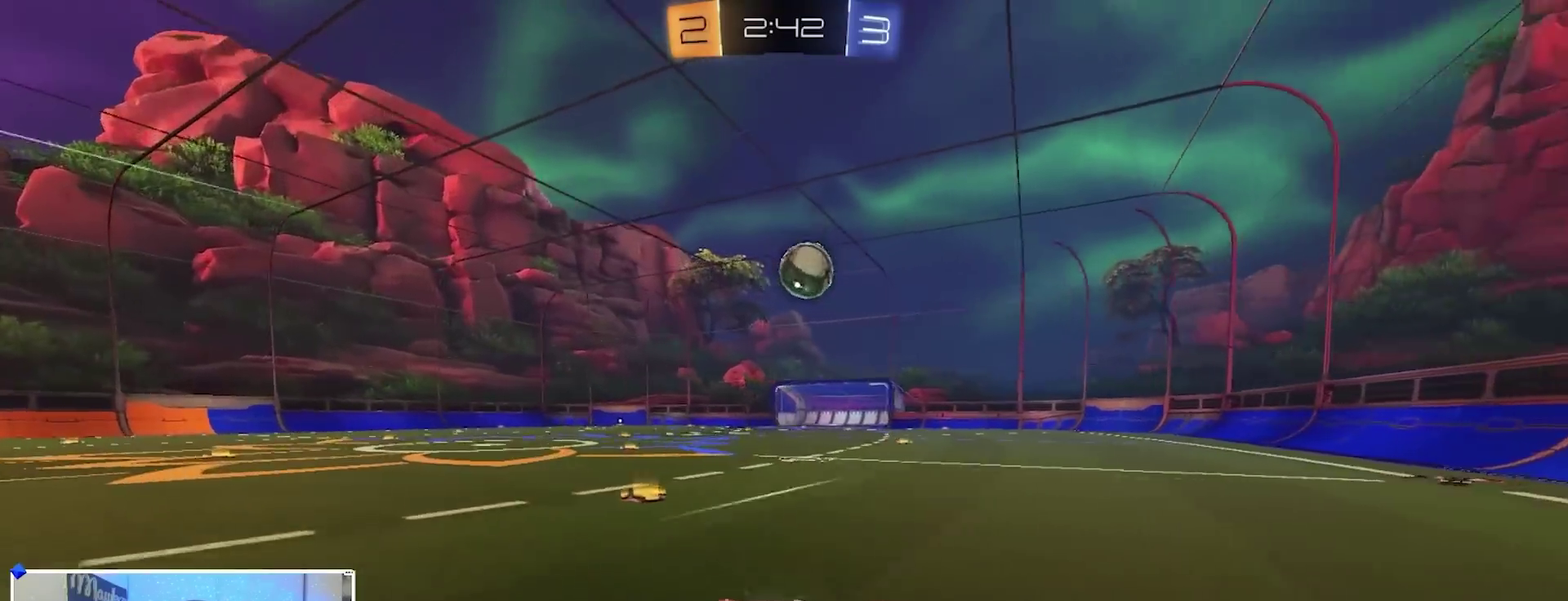
{"dt_ms": 500, "buttons": ["R2"], "left_stick": "center", "right_stick": "center", "events": [[50, "R2", "down"], [150, "B", "up"], [167, "left_stick", "center"], [283, "left_stick", "right"], [400, "R2", "up"], [433, "left_stick", "center"], [483, "R2", "down"]]}
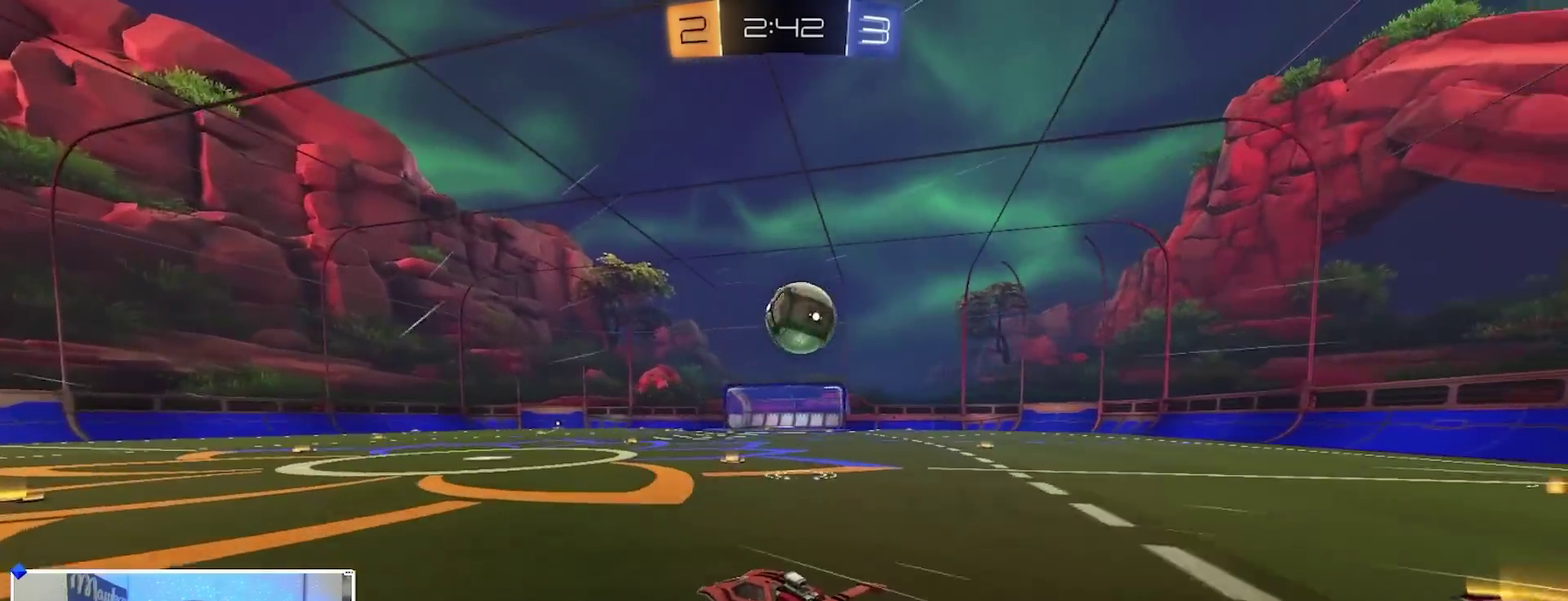
{"dt_ms": 400, "buttons": ["A", "B", "R2"], "left_stick": "up-right", "right_stick": "center", "events": [[67, "left_stick", "right"], [183, "B", "down"], [217, "left_stick", "center"], [250, "A", "down"], [300, "left_stick", "up-right"], [333, "A", "up"], [400, "A", "down"]]}
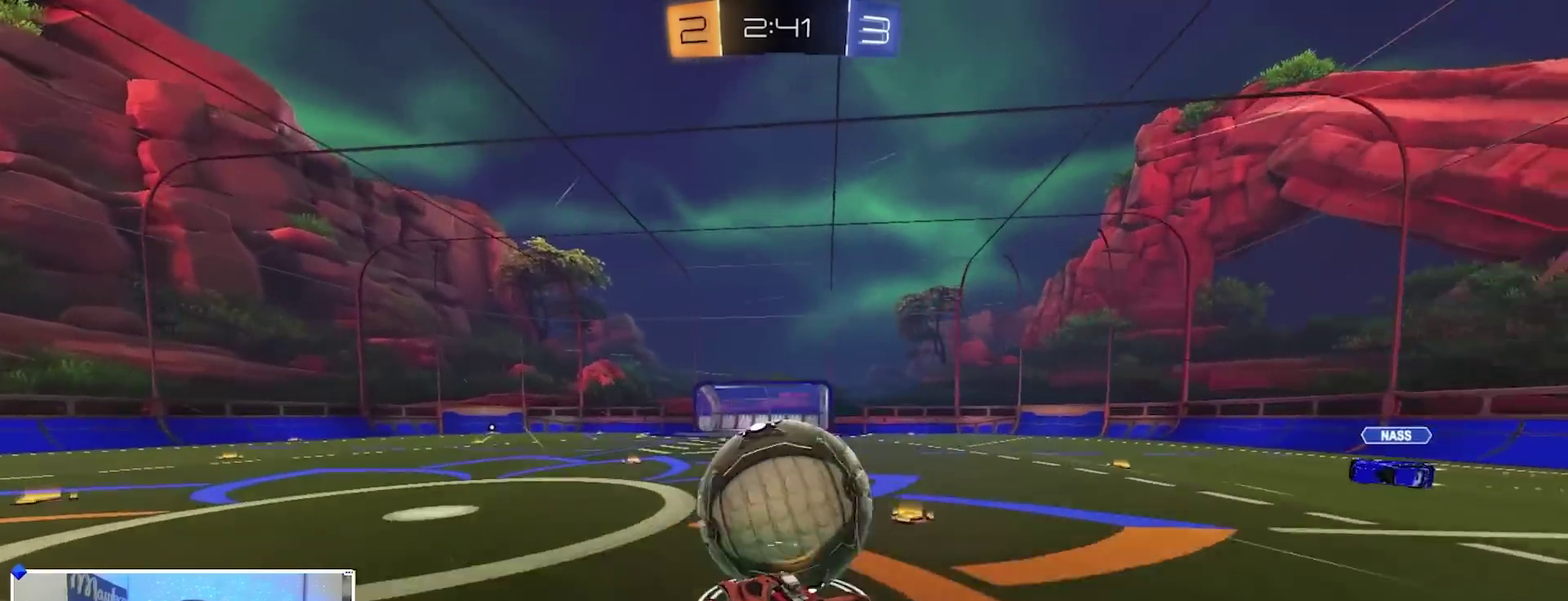
{"dt_ms": 600, "buttons": ["X"], "left_stick": "right", "right_stick": "center", "events": [[17, "X", "down"], [17, "Y", "down"], [117, "left_stick", "down-left"], [183, "X", "up"], [200, "Y", "up"], [233, "left_stick", "center"], [267, "Y", "down"], [317, "X", "down"], [350, "left_stick", "down-right"], [417, "Y", "up"], [417, "left_stick", "right"], [483, "B", "up"], [533, "R2", "up"], [567, "A", "up"]]}
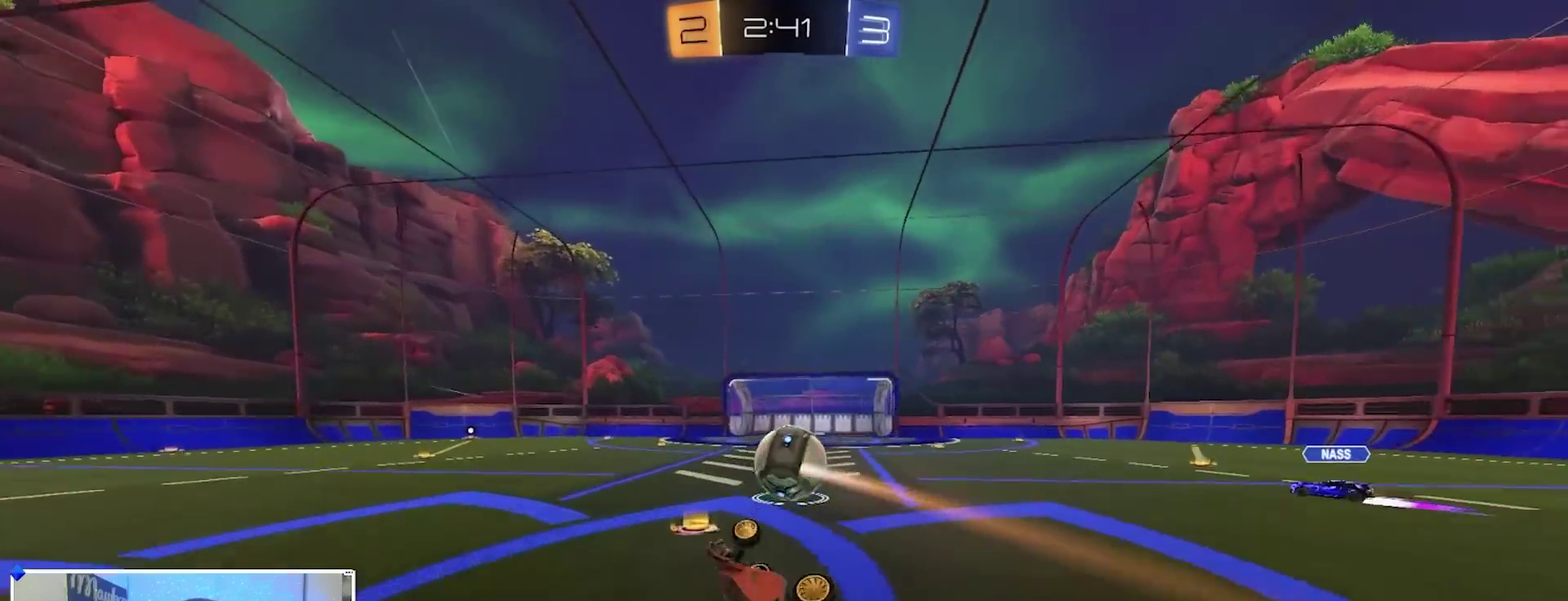
{"dt_ms": 400, "buttons": ["R2"], "left_stick": "right", "right_stick": "center", "events": [[217, "X", "up"], [250, "left_stick", "center"], [267, "R2", "down"], [350, "left_stick", "right"]]}
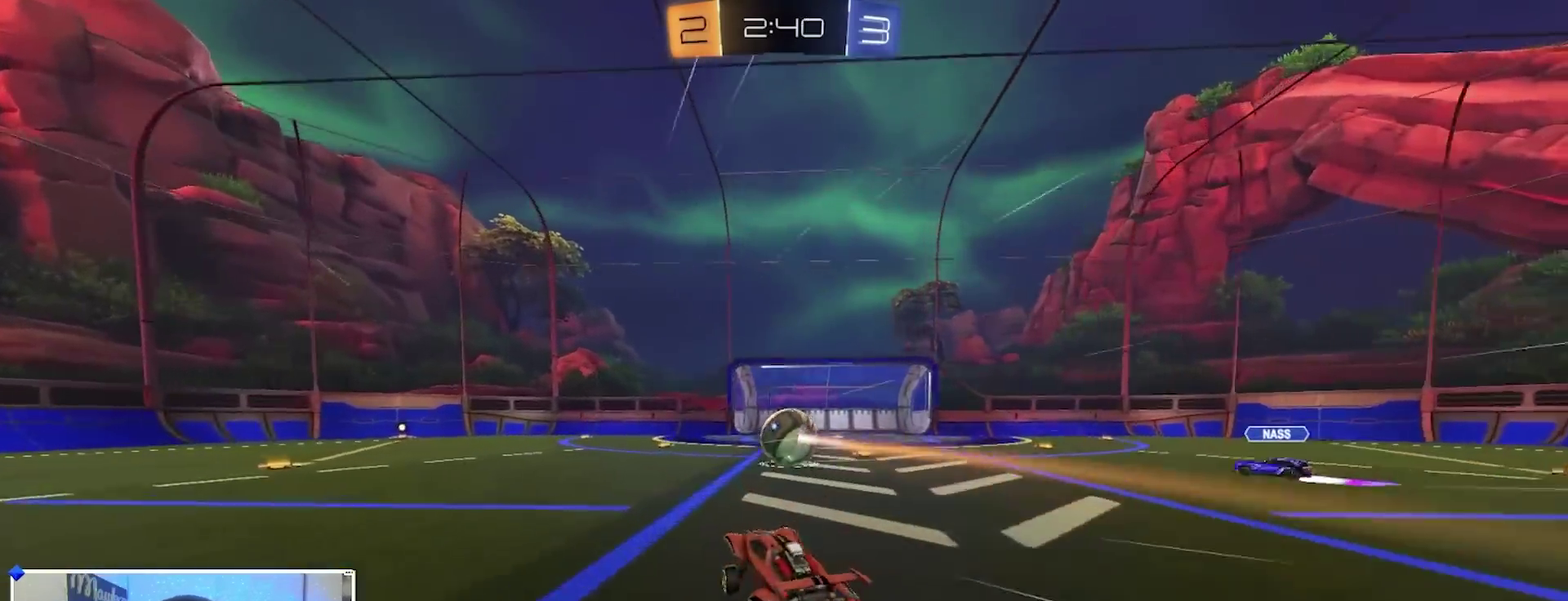
{"dt_ms": 600, "buttons": ["B", "R2"], "left_stick": "right", "right_stick": "center", "events": [[17, "B", "down"], [233, "B", "up"], [233, "left_stick", "center"], [300, "left_stick", "left"], [383, "X", "down"], [433, "X", "up"], [450, "B", "down"], [517, "left_stick", "right"]]}
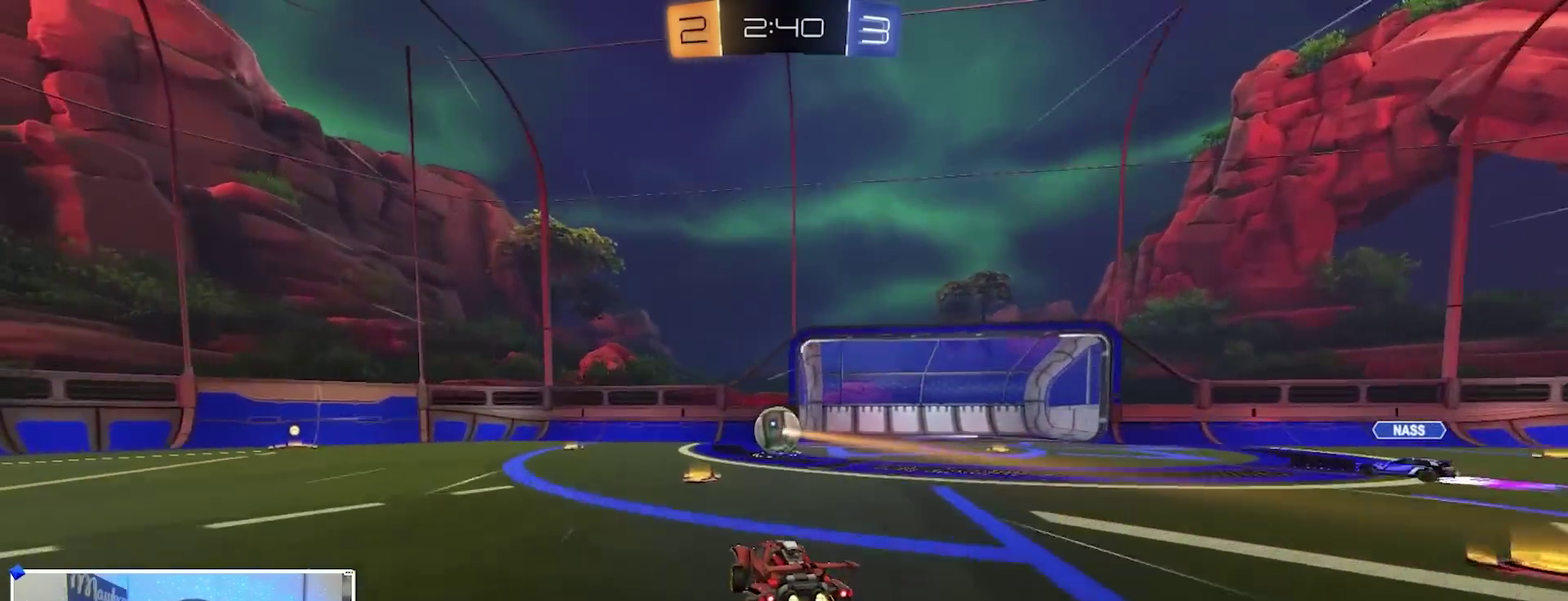
{"dt_ms": 500, "buttons": ["R2"], "left_stick": "left", "right_stick": "center", "events": [[17, "B", "up"], [17, "left_stick", "left"], [117, "B", "down"], [167, "left_stick", "up-right"], [233, "B", "up"], [250, "left_stick", "center"], [300, "left_stick", "left"], [333, "B", "down"], [450, "B", "up"]]}